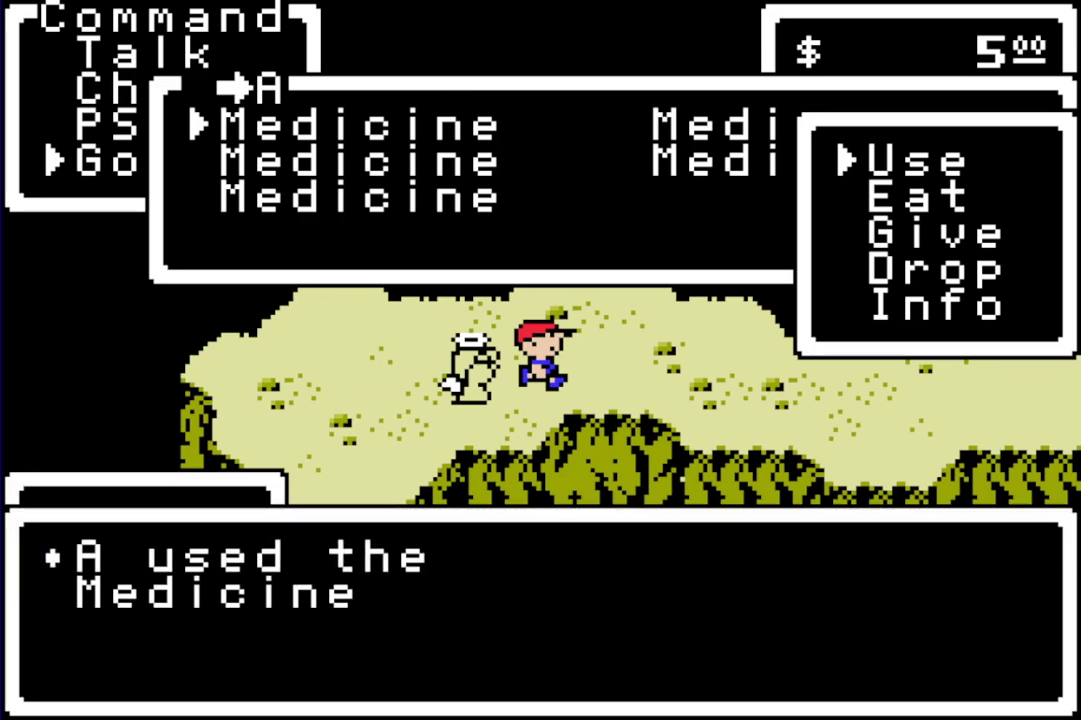
Gameplay with a controller (Nintendo layout); each line is a JSON object with the inputs held at the frame after it. "events" lists button and stick changes between this image and that frame as [ms after this image, input, new state], when the widget could be followed in between. Not read: L1 L3 R3.
{"buttons": ["R1", "DPAD_RIGHT"], "events": [[17, "A", "up"], [117, "A", "down"], [217, "A", "up"], [317, "A", "down"], [483, "A", "up"]]}
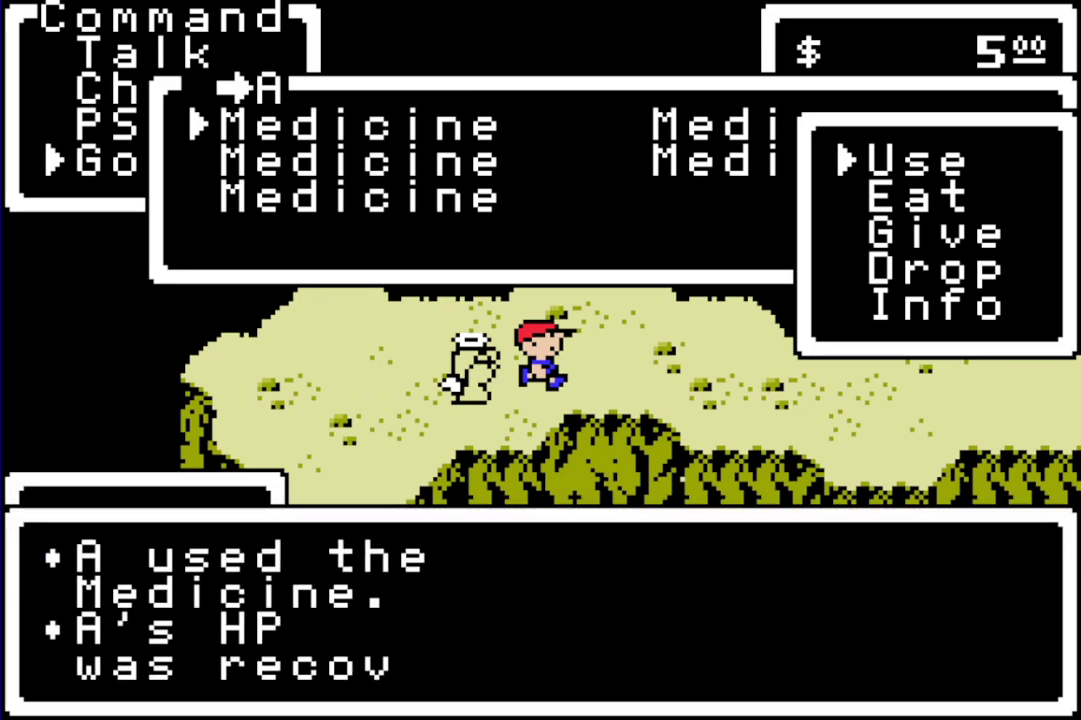
{"buttons": ["R1", "DPAD_RIGHT"], "events": [[150, "A", "down"], [250, "A", "up"], [433, "A", "down"], [500, "A", "up"]]}
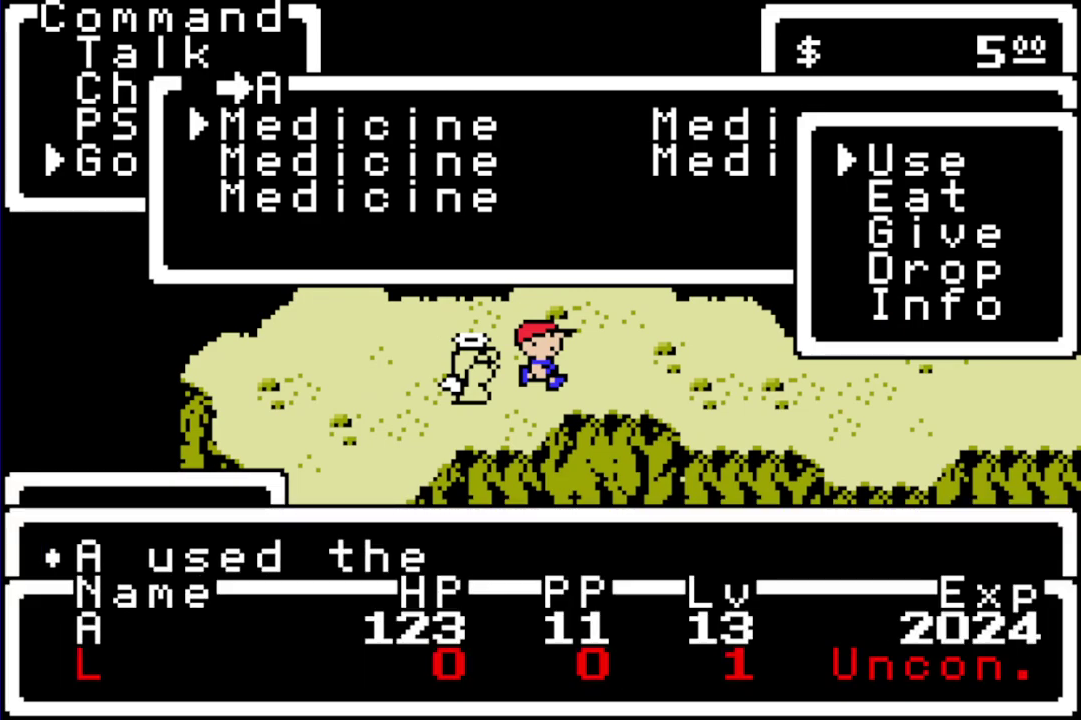
{"buttons": ["R1", "DPAD_RIGHT"], "events": [[267, "A", "down"], [367, "A", "up"]]}
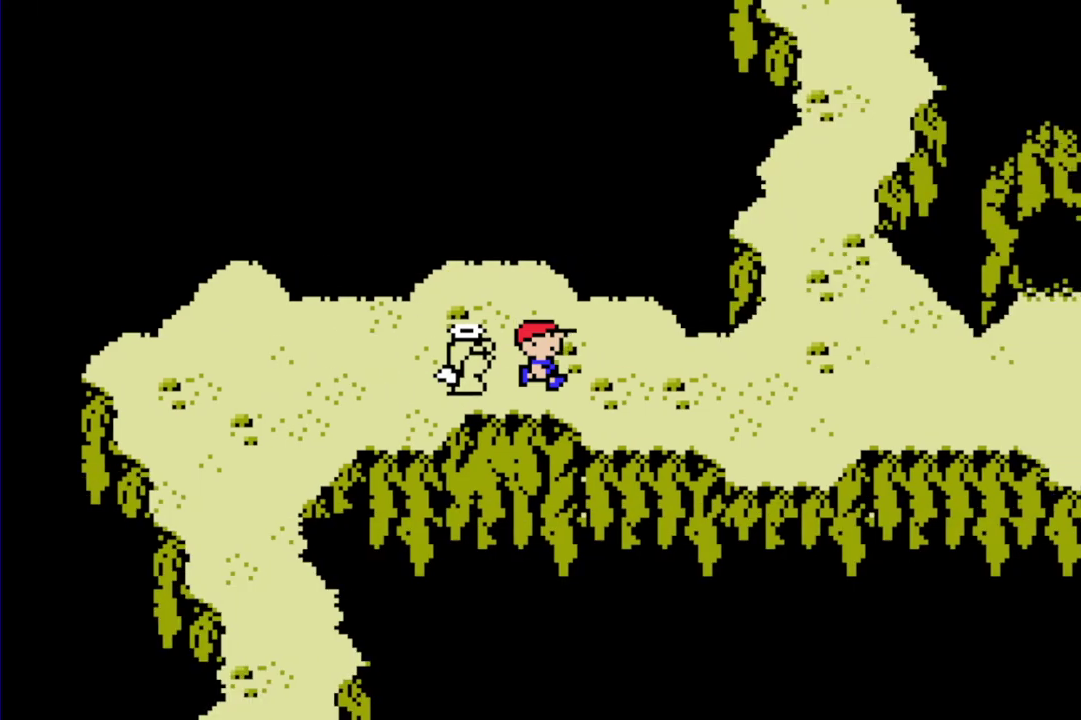
{"buttons": ["DPAD_DOWN"], "events": [[167, "A", "down"], [267, "A", "up"], [333, "R1", "up"], [400, "DPAD_RIGHT", "up"], [467, "DPAD_DOWN", "down"]]}
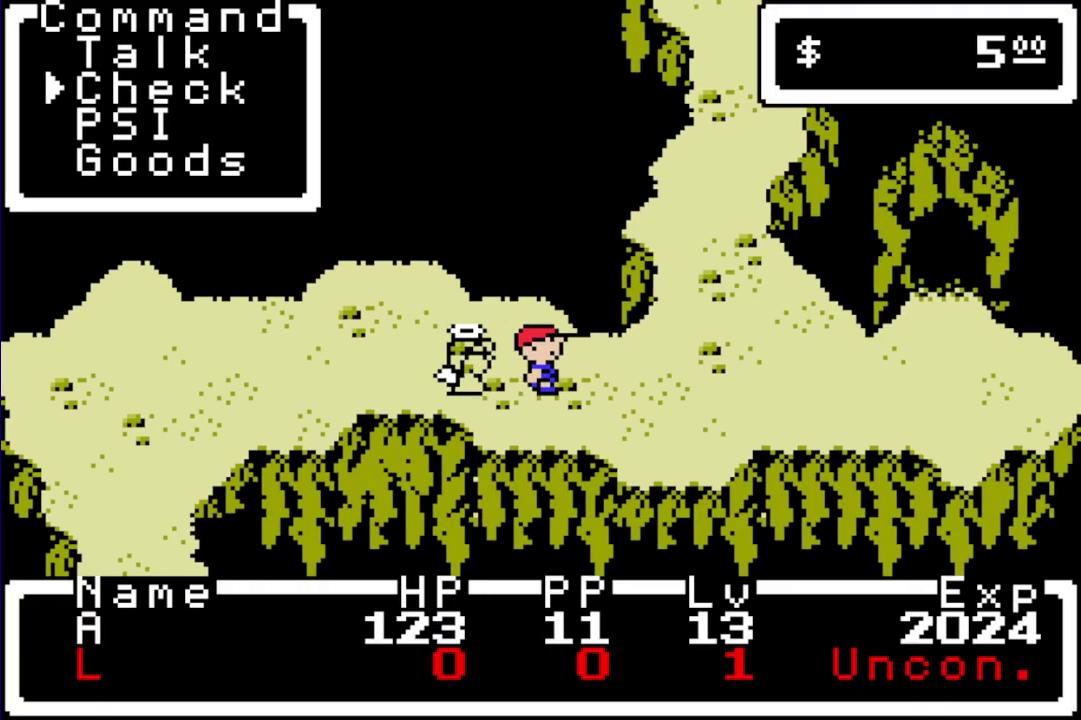
{"buttons": [], "events": [[33, "DPAD_DOWN", "up"], [133, "DPAD_DOWN", "down"], [217, "DPAD_DOWN", "up"], [283, "DPAD_DOWN", "down"], [350, "DPAD_DOWN", "up"]]}
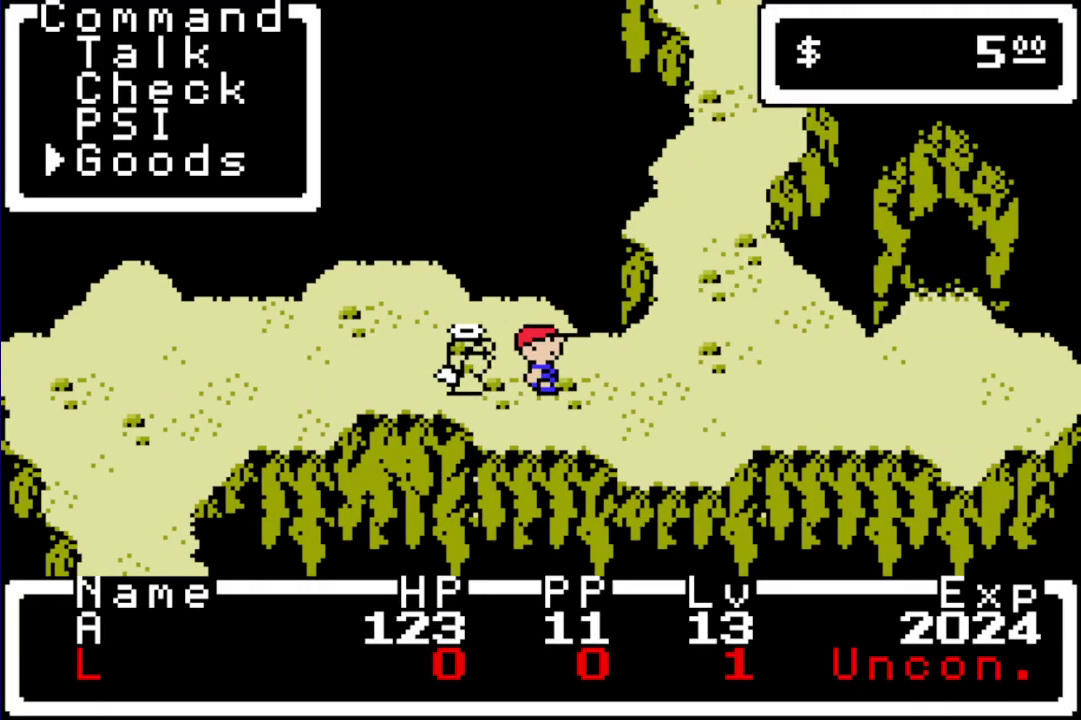
{"buttons": ["A"], "events": [[183, "A", "down"], [283, "A", "up"], [483, "A", "down"]]}
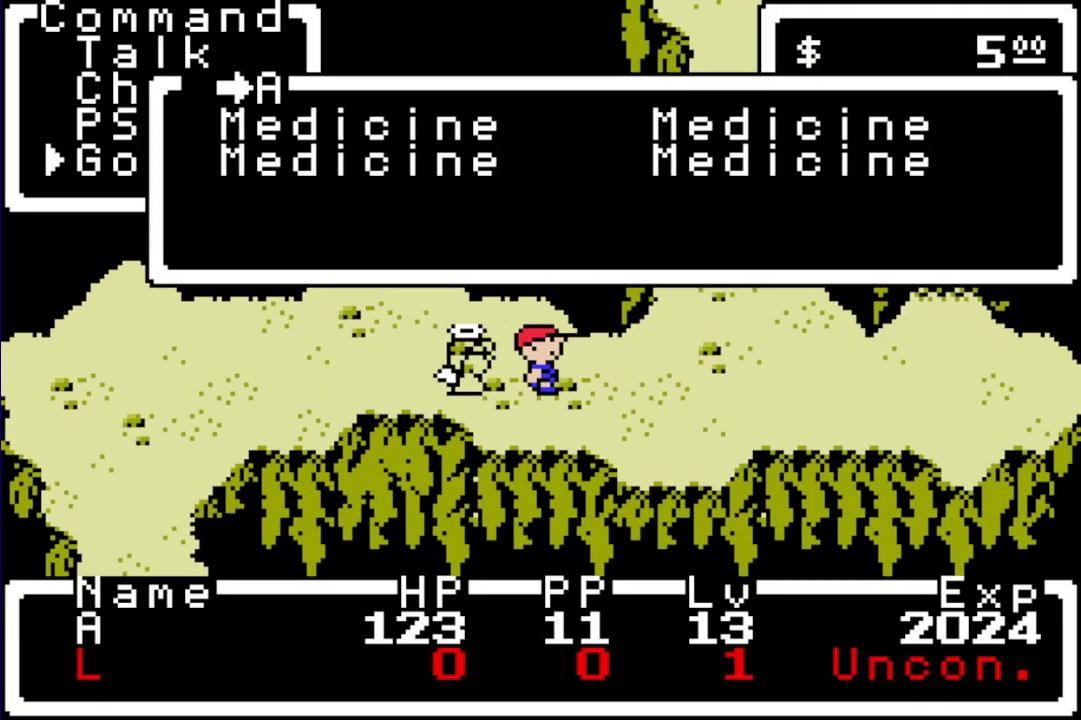
{"buttons": [], "events": [[50, "A", "up"], [350, "DPAD_DOWN", "down"], [450, "DPAD_DOWN", "up"]]}
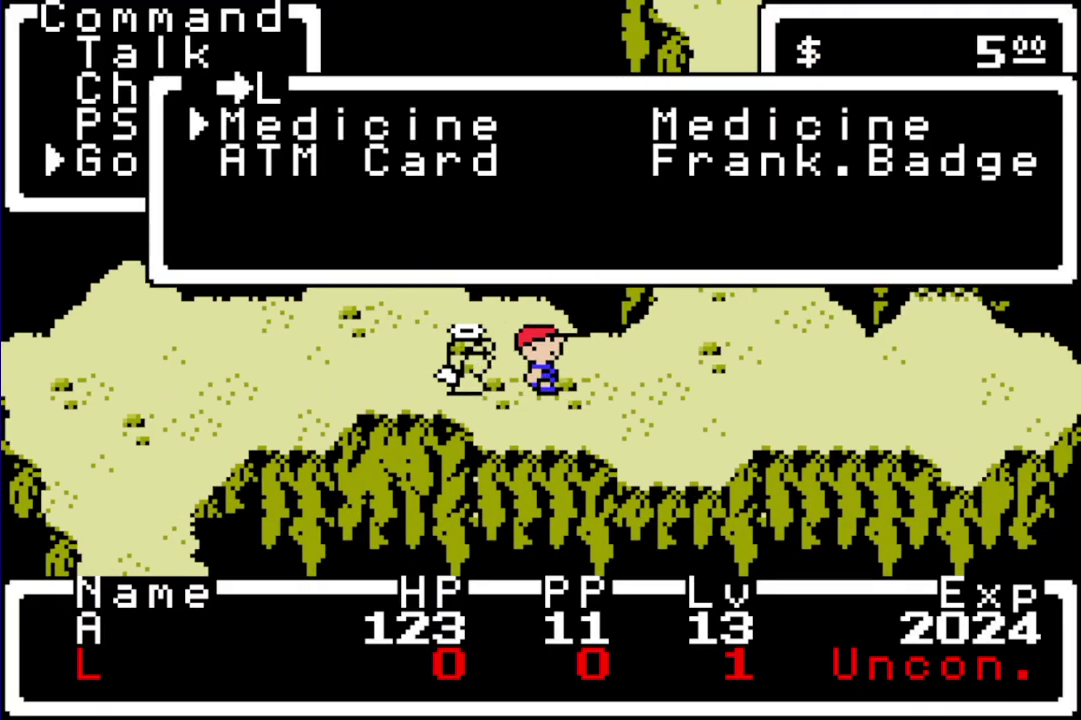
{"buttons": [], "events": [[50, "A", "down"], [150, "A", "up"], [383, "DPAD_DOWN", "down"], [450, "DPAD_DOWN", "up"]]}
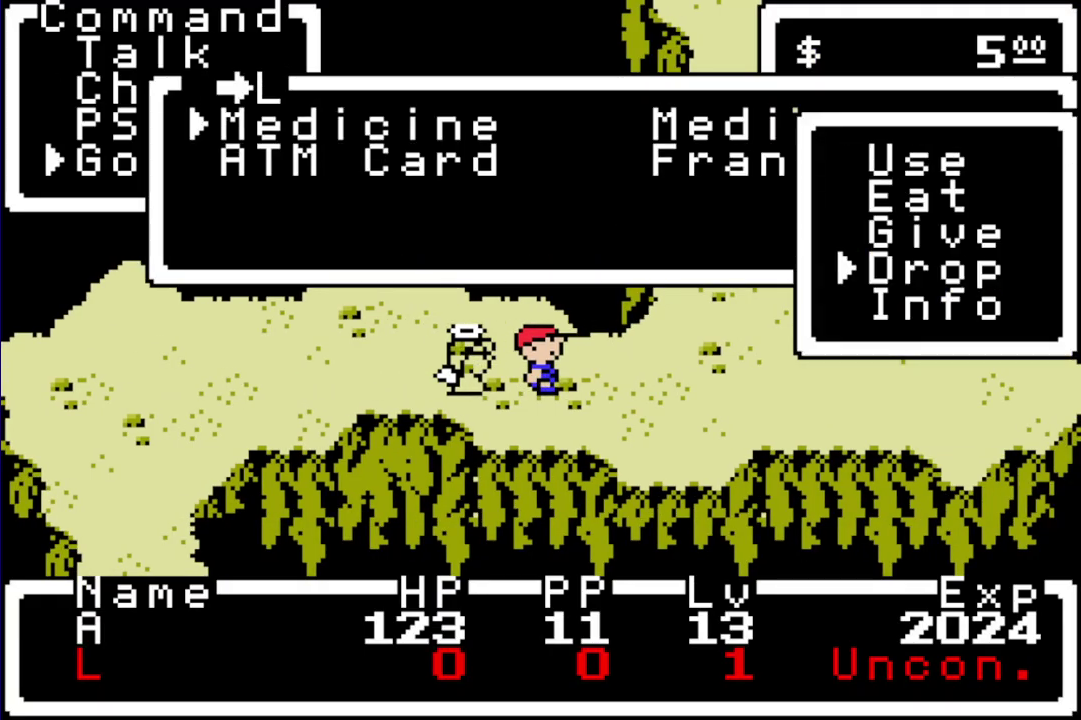
{"buttons": [], "events": [[250, "DPAD_UP", "down"], [317, "DPAD_UP", "up"], [383, "A", "down"], [450, "A", "up"]]}
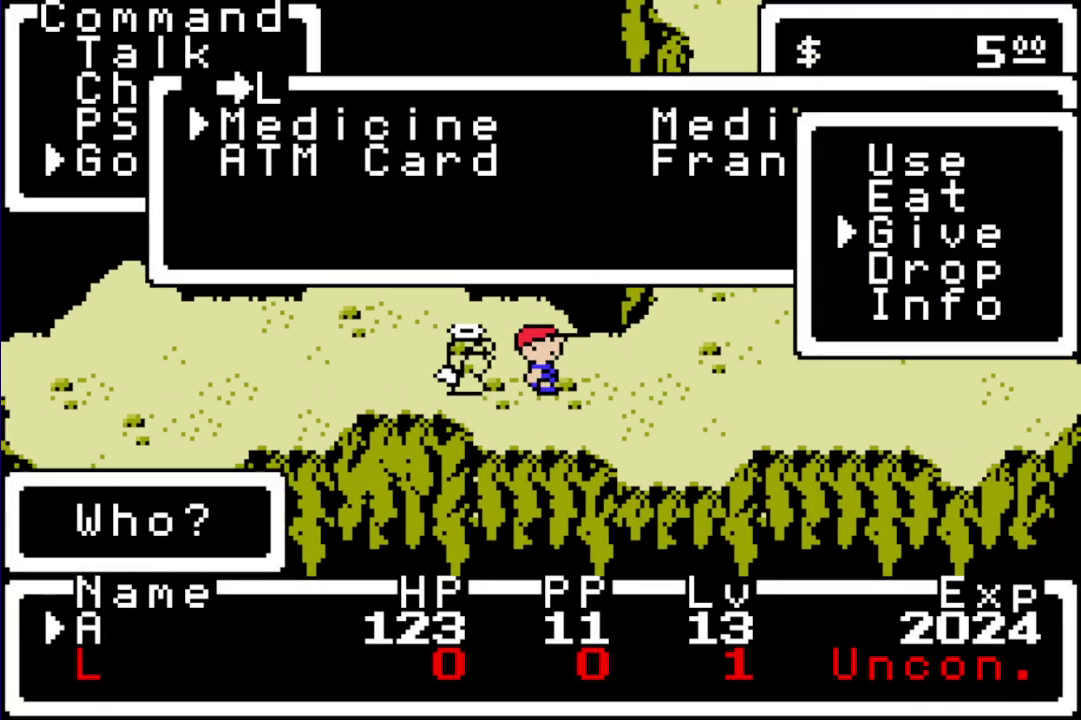
{"buttons": ["R1"], "events": [[17, "A", "down"], [100, "A", "up"], [200, "A", "down"], [267, "A", "up"], [333, "A", "down"], [433, "A", "up"], [500, "R1", "down"]]}
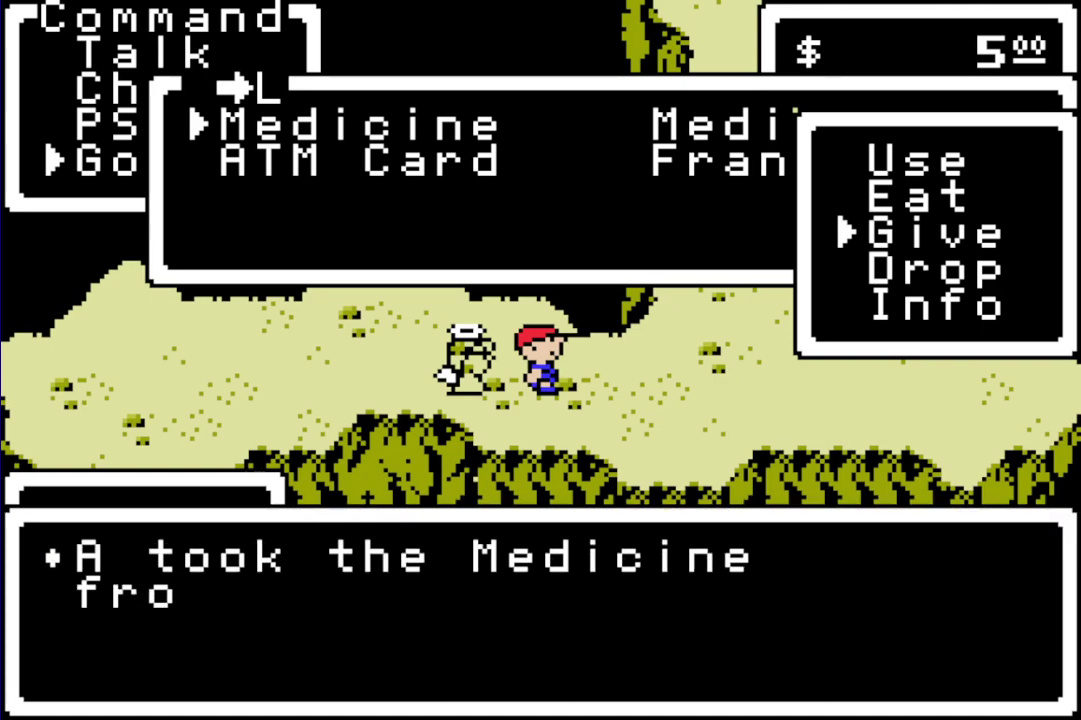
{"buttons": ["R1", "DPAD_RIGHT"], "events": [[33, "DPAD_RIGHT", "down"], [167, "A", "down"], [300, "A", "up"]]}
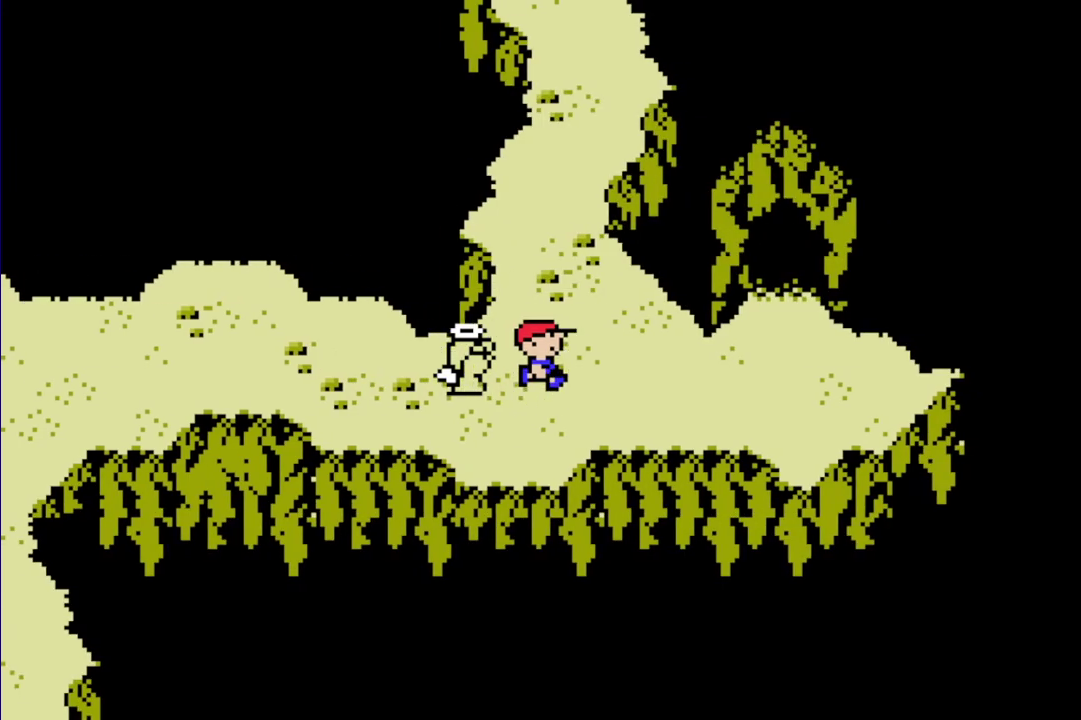
{"buttons": ["R1", "DPAD_UP"], "events": [[67, "DPAD_UP", "down"], [100, "DPAD_RIGHT", "up"], [367, "DPAD_LEFT", "down"], [433, "DPAD_LEFT", "up"]]}
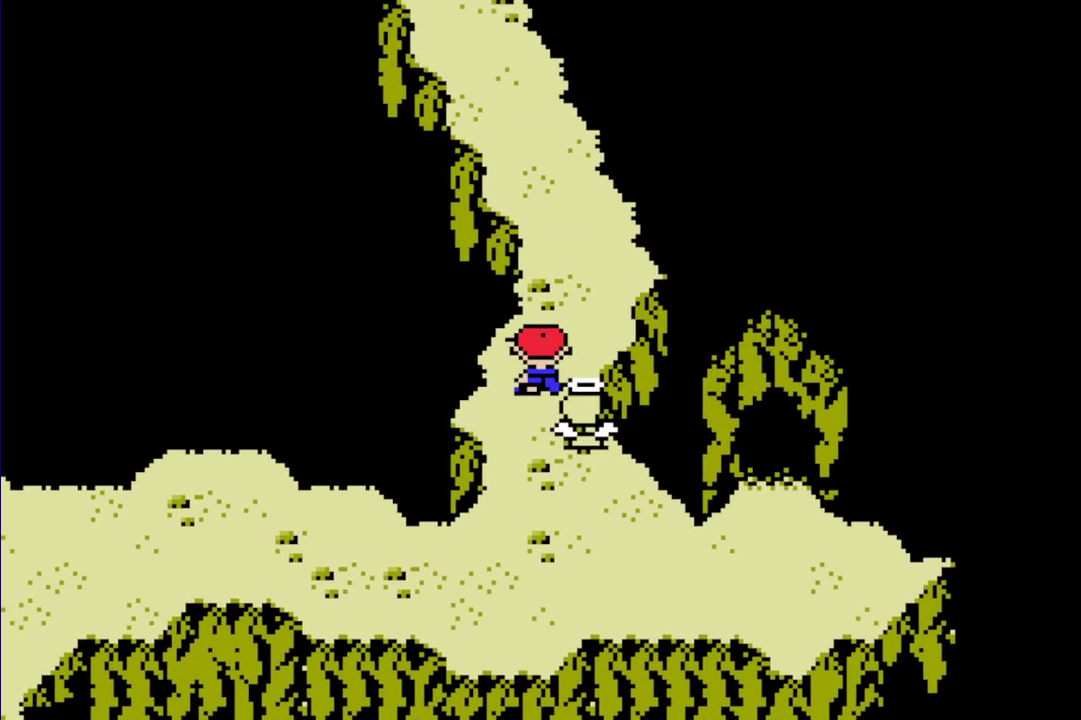
{"buttons": ["R1", "DPAD_UP", "DPAD_LEFT"], "events": [[350, "DPAD_LEFT", "down"]]}
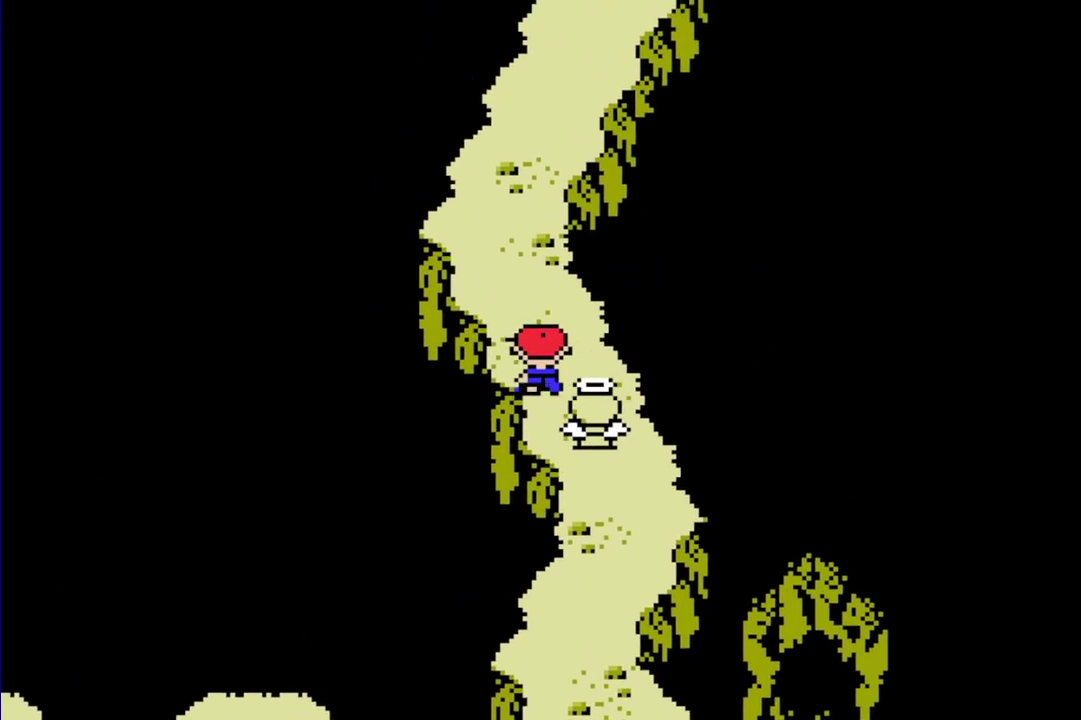
{"buttons": ["R1", "DPAD_UP", "DPAD_RIGHT"], "events": [[83, "DPAD_LEFT", "up"], [317, "DPAD_RIGHT", "down"]]}
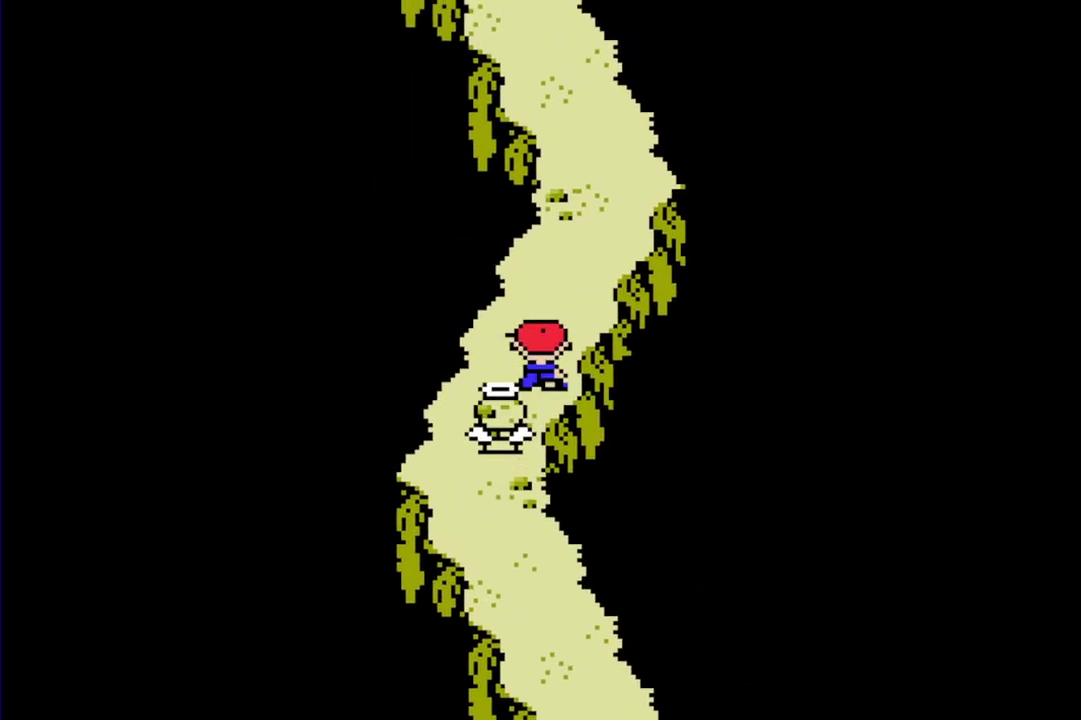
{"buttons": [], "events": [[83, "DPAD_RIGHT", "up"], [350, "A", "down"], [417, "R1", "up"], [450, "A", "up"], [450, "DPAD_UP", "up"]]}
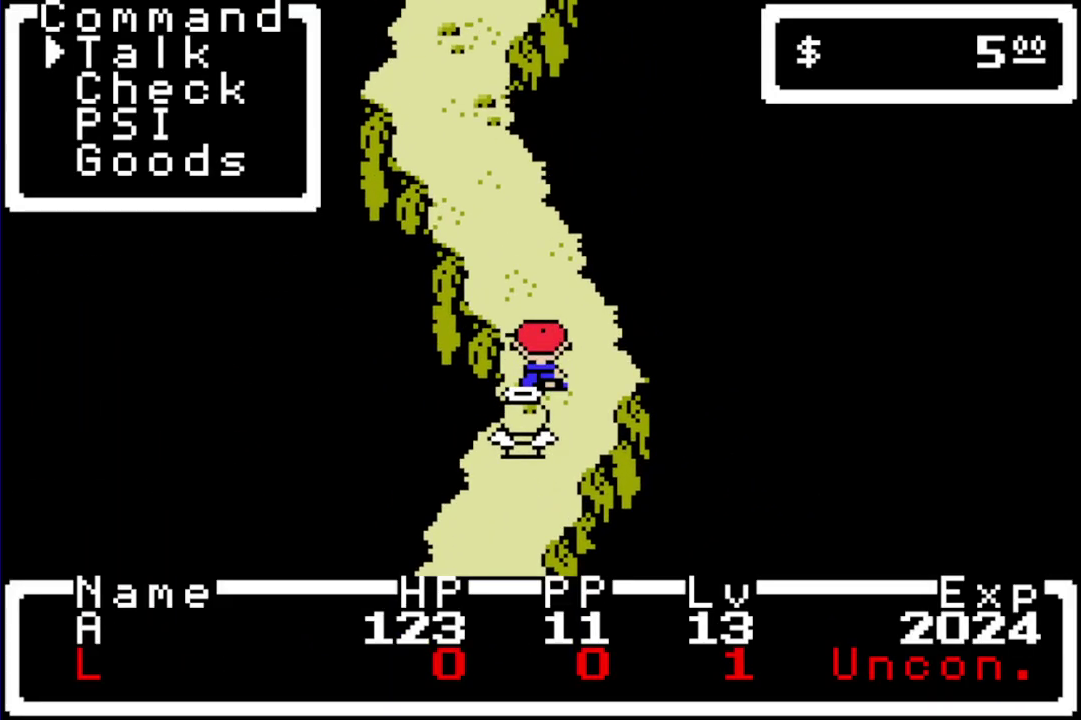
{"buttons": [], "events": [[83, "DPAD_DOWN", "down"], [183, "DPAD_DOWN", "up"], [417, "DPAD_DOWN", "down"], [483, "DPAD_DOWN", "up"]]}
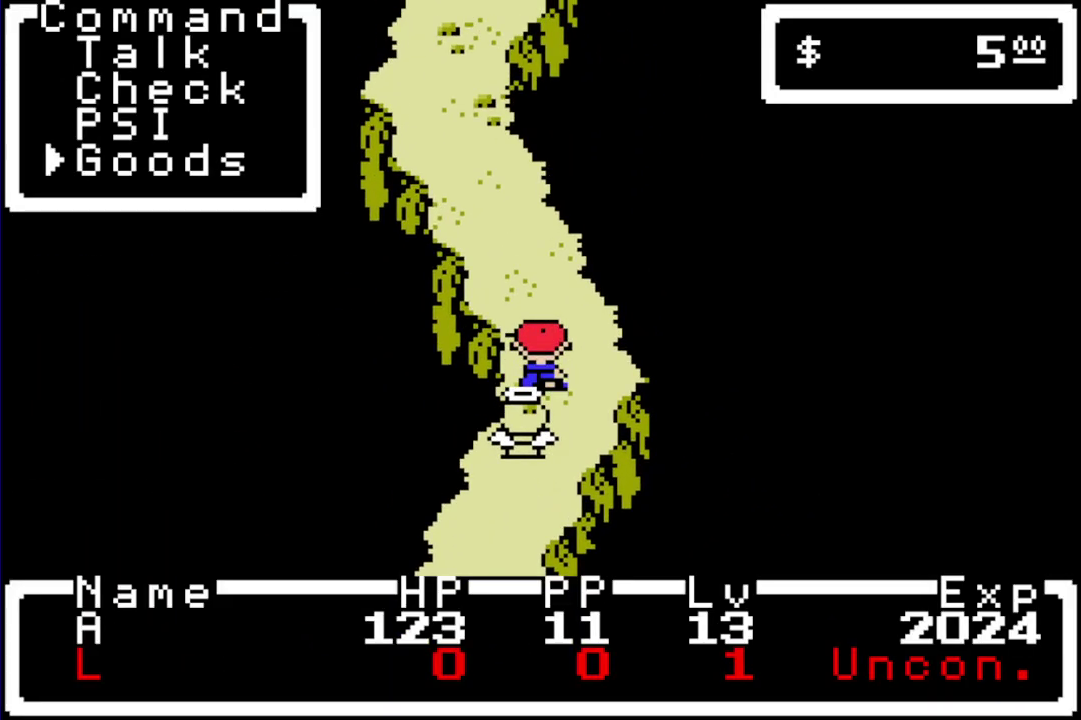
{"buttons": [], "events": [[83, "A", "down"], [200, "A", "up"], [333, "A", "down"], [400, "A", "up"]]}
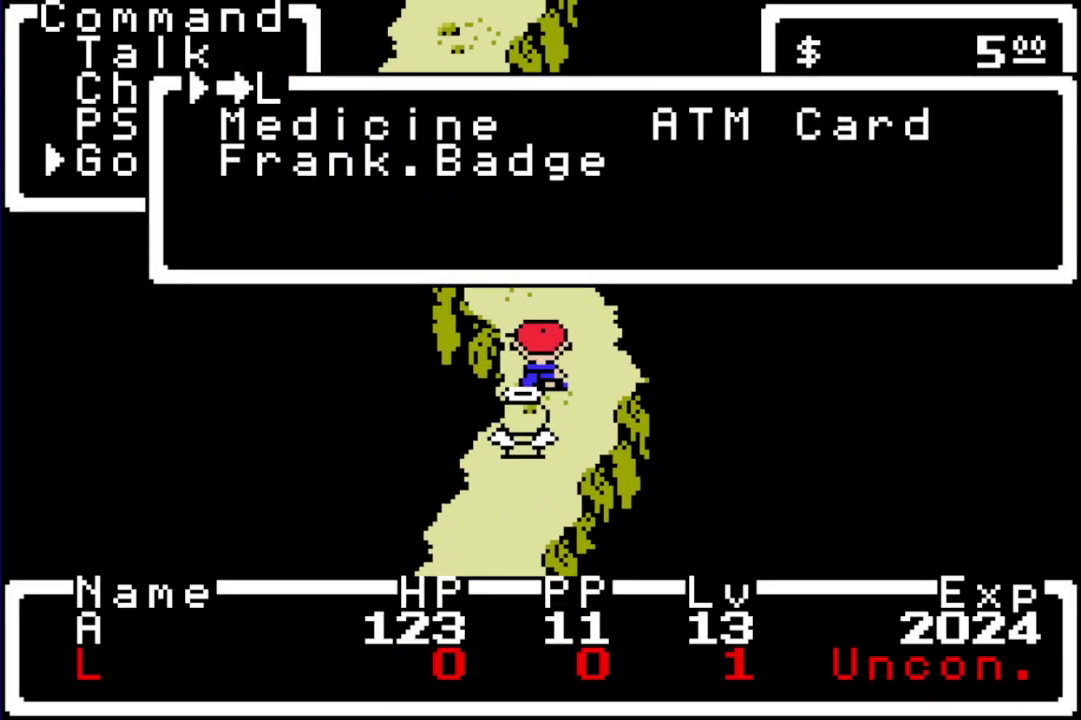
{"buttons": ["R1", "DPAD_UP"], "events": [[33, "DPAD_DOWN", "down"], [100, "DPAD_DOWN", "up"], [233, "R1", "down"], [300, "DPAD_UP", "down"]]}
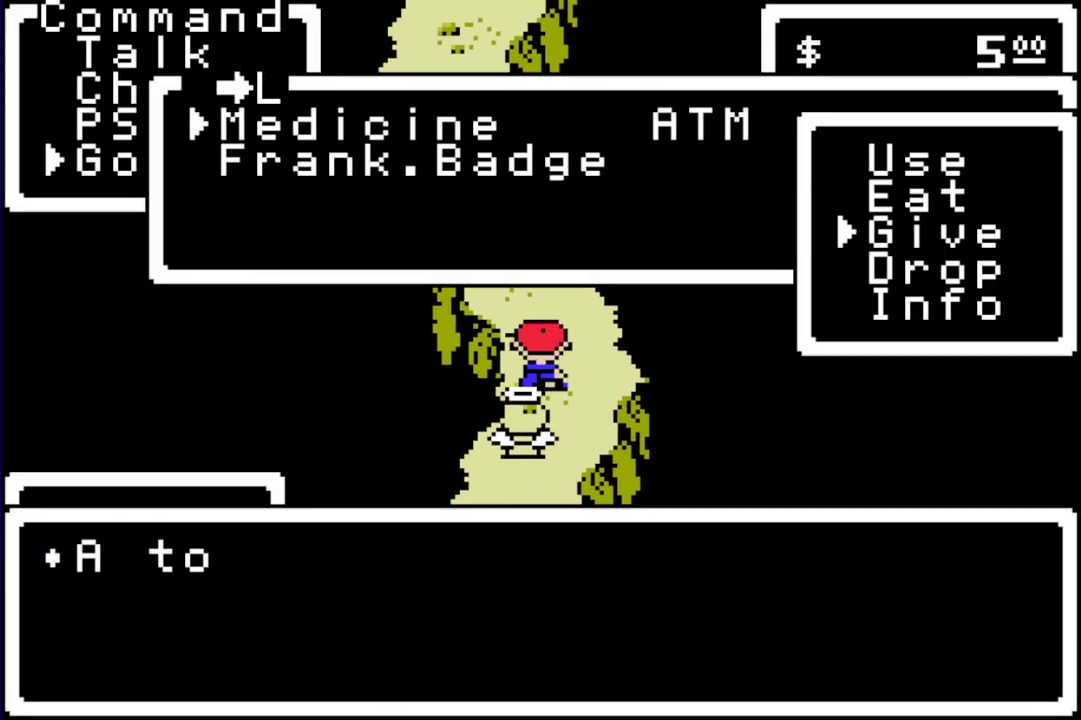
{"buttons": ["A", "R1", "DPAD_UP"], "events": [[33, "A", "down"], [100, "A", "up"], [183, "A", "down"], [283, "A", "up"], [450, "A", "down"]]}
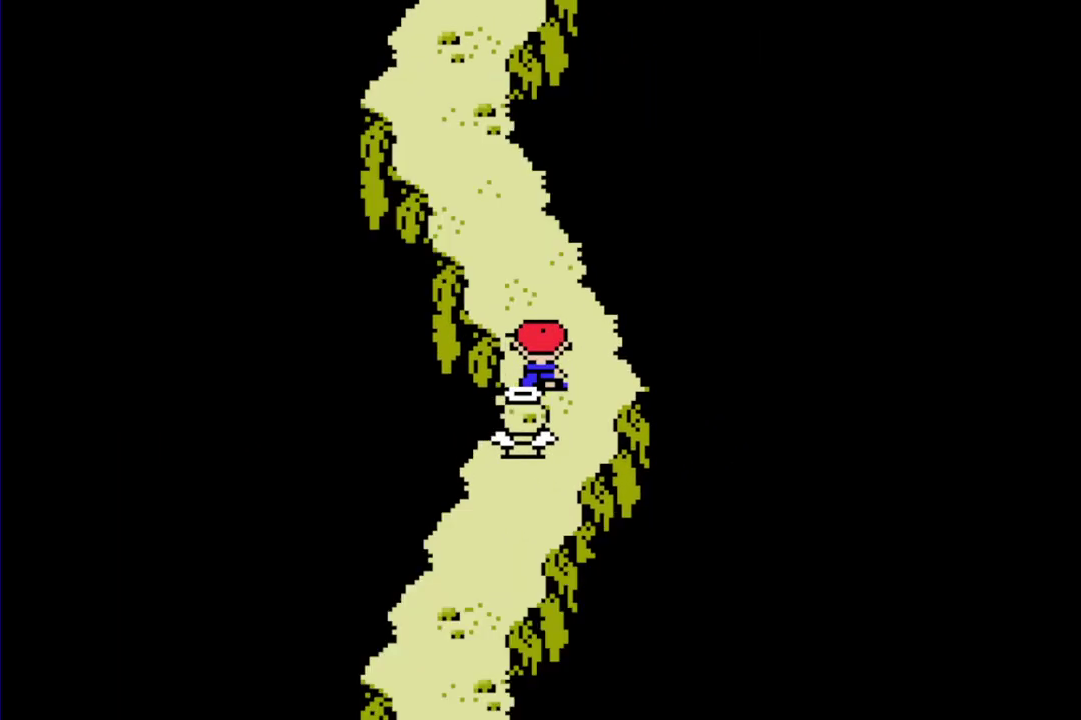
{"buttons": ["R1", "DPAD_UP"], "events": [[17, "A", "up"]]}
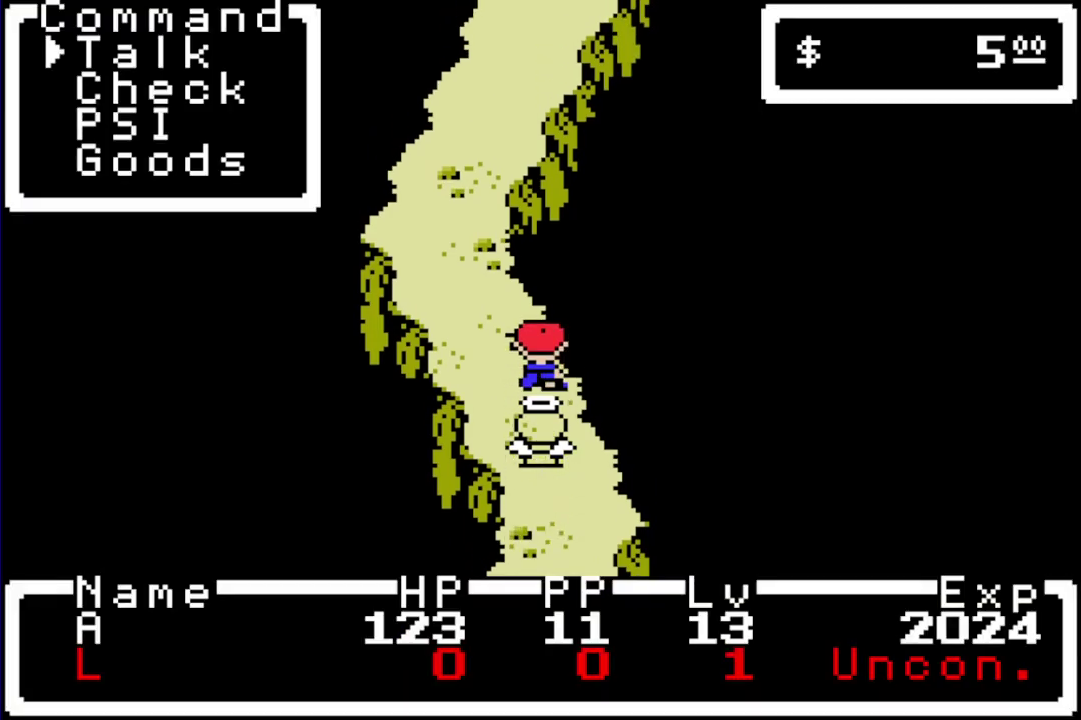
{"buttons": ["R1", "DPAD_UP"], "events": [[50, "B", "down"], [150, "B", "up"], [250, "DPAD_LEFT", "down"], [350, "DPAD_LEFT", "up"]]}
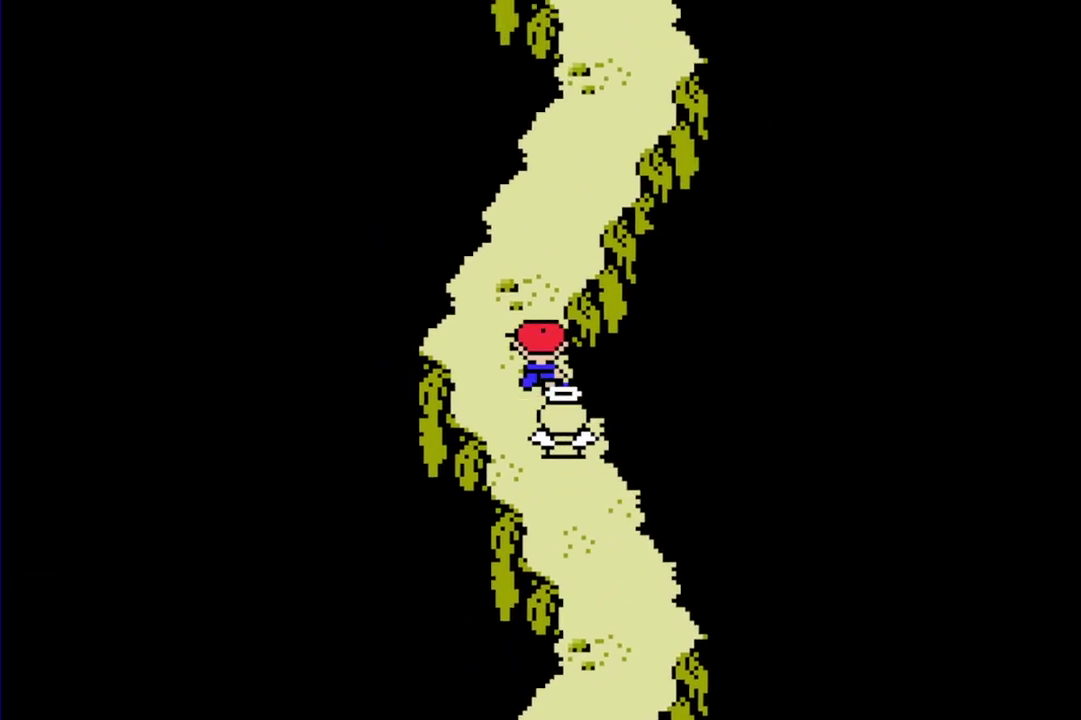
{"buttons": ["R1", "DPAD_UP"], "events": [[217, "DPAD_RIGHT", "down"], [450, "DPAD_RIGHT", "up"]]}
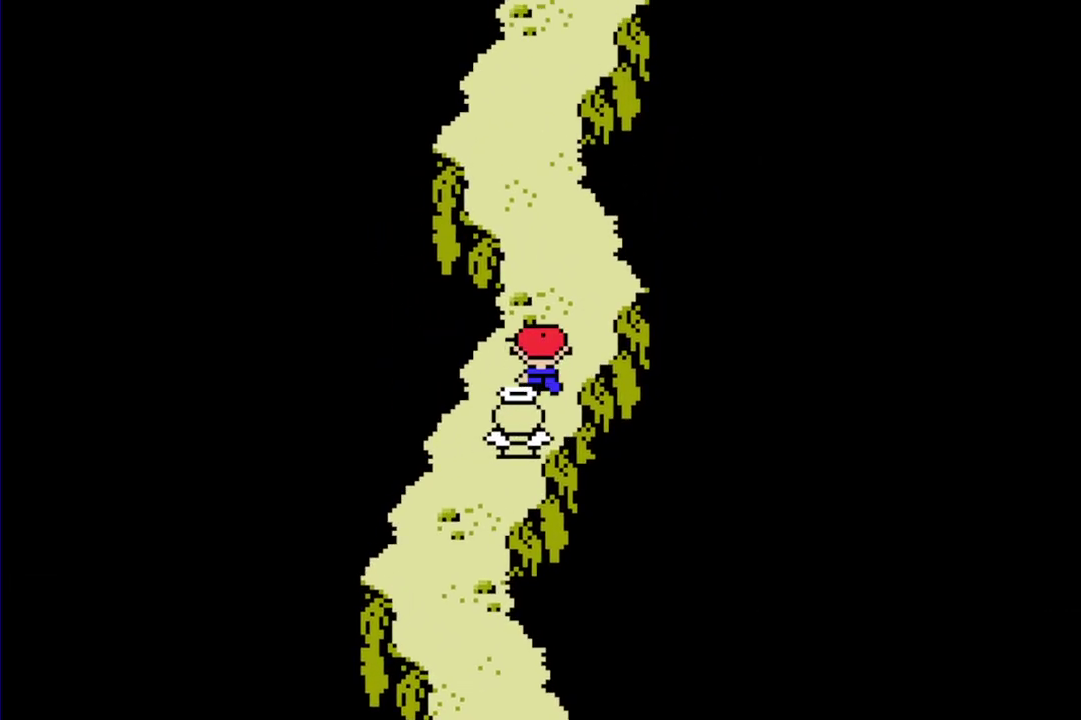
{"buttons": ["R1", "DPAD_UP"], "events": []}
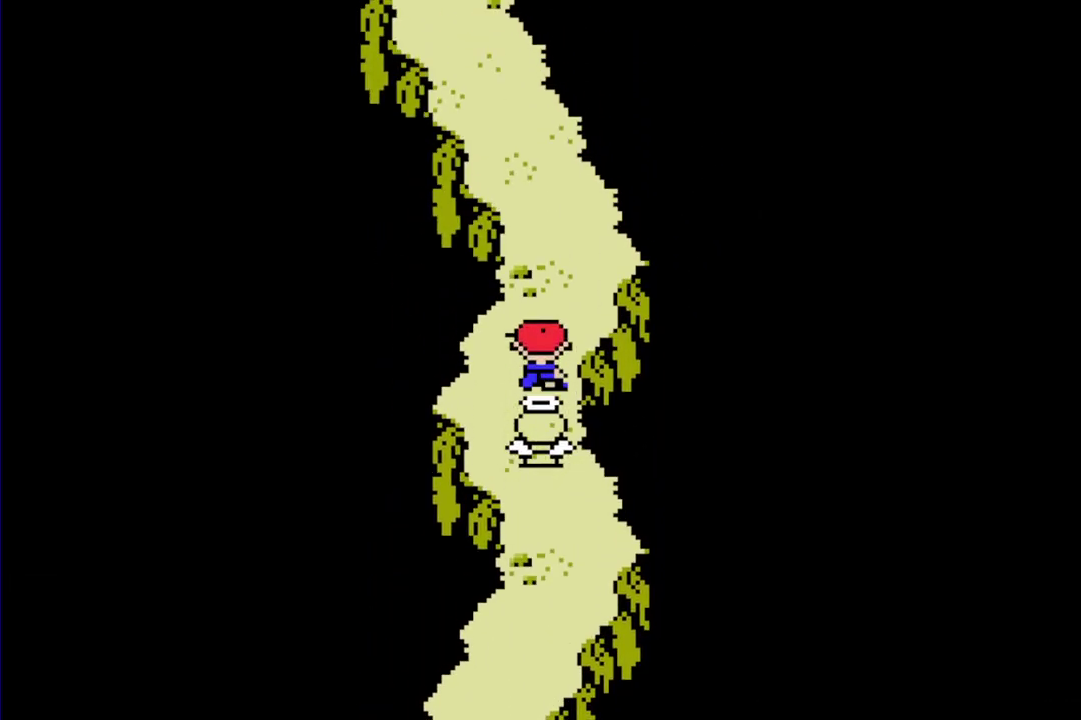
{"buttons": ["R1", "DPAD_UP", "DPAD_LEFT"], "events": [[367, "DPAD_LEFT", "down"]]}
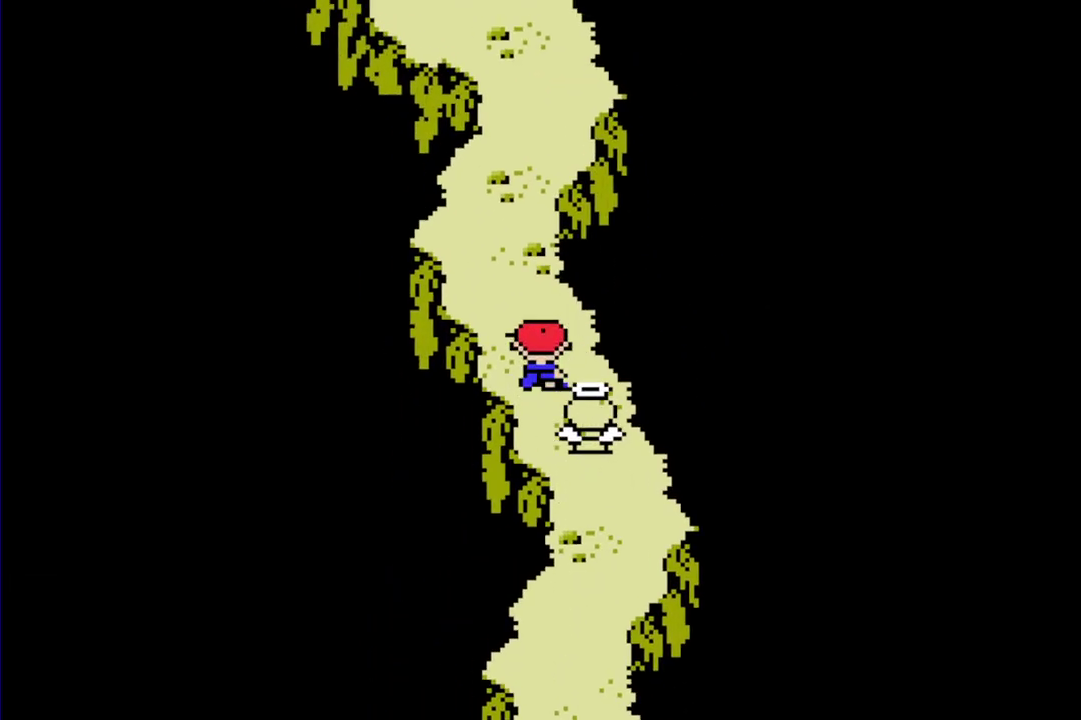
{"buttons": ["R1", "DPAD_UP"], "events": [[100, "DPAD_LEFT", "up"]]}
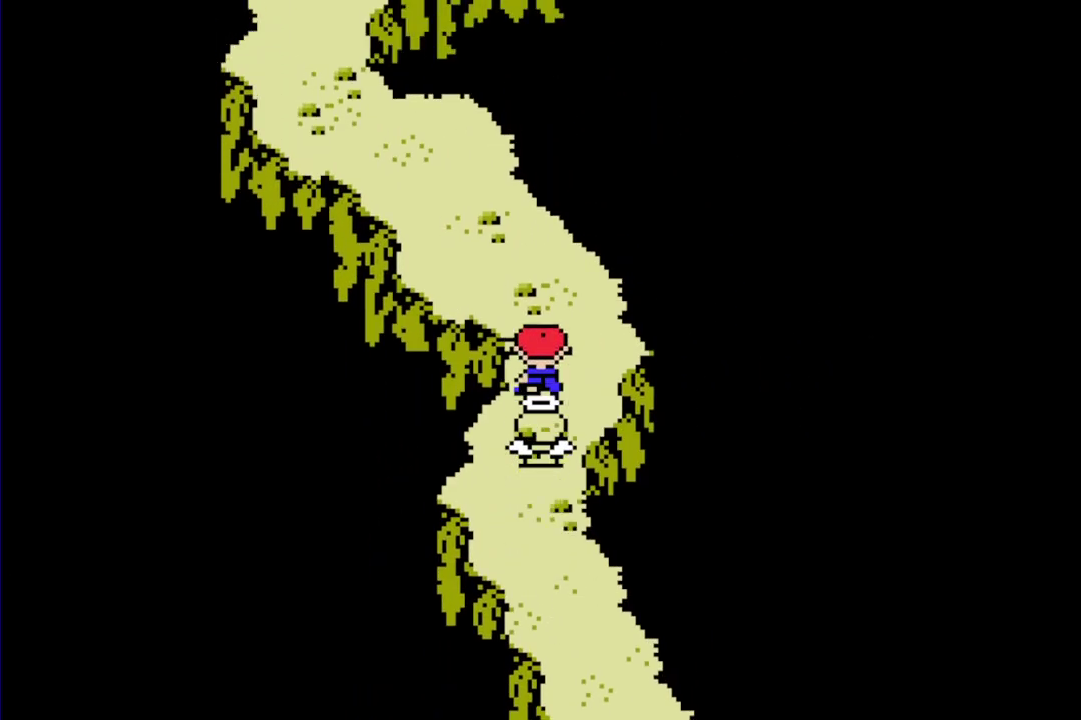
{"buttons": ["R1", "DPAD_UP", "DPAD_LEFT"], "events": [[100, "DPAD_LEFT", "down"]]}
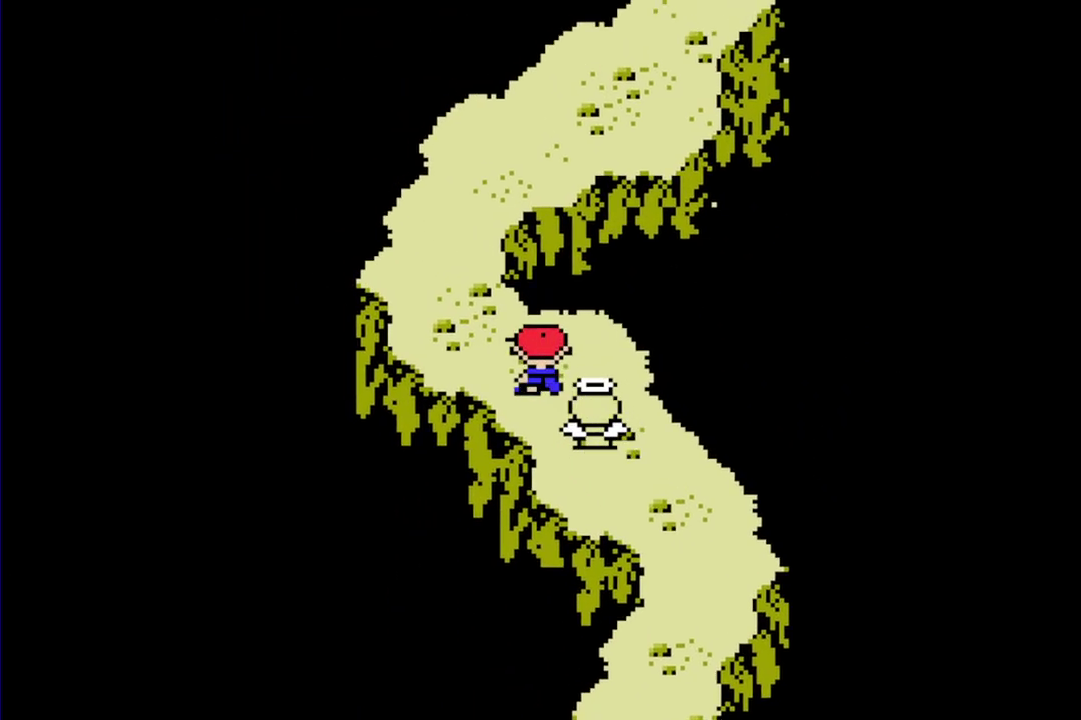
{"buttons": ["R1", "DPAD_UP", "DPAD_RIGHT"], "events": [[233, "DPAD_LEFT", "up"], [233, "DPAD_RIGHT", "down"]]}
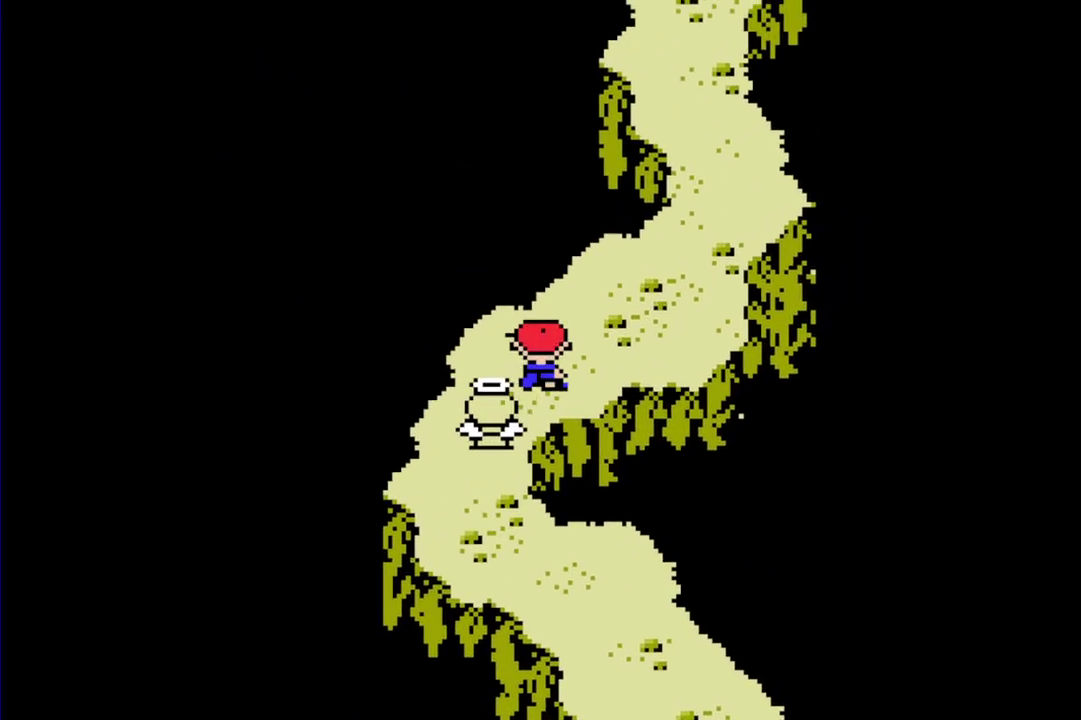
{"buttons": ["R1", "DPAD_UP"], "events": [[383, "DPAD_RIGHT", "up"]]}
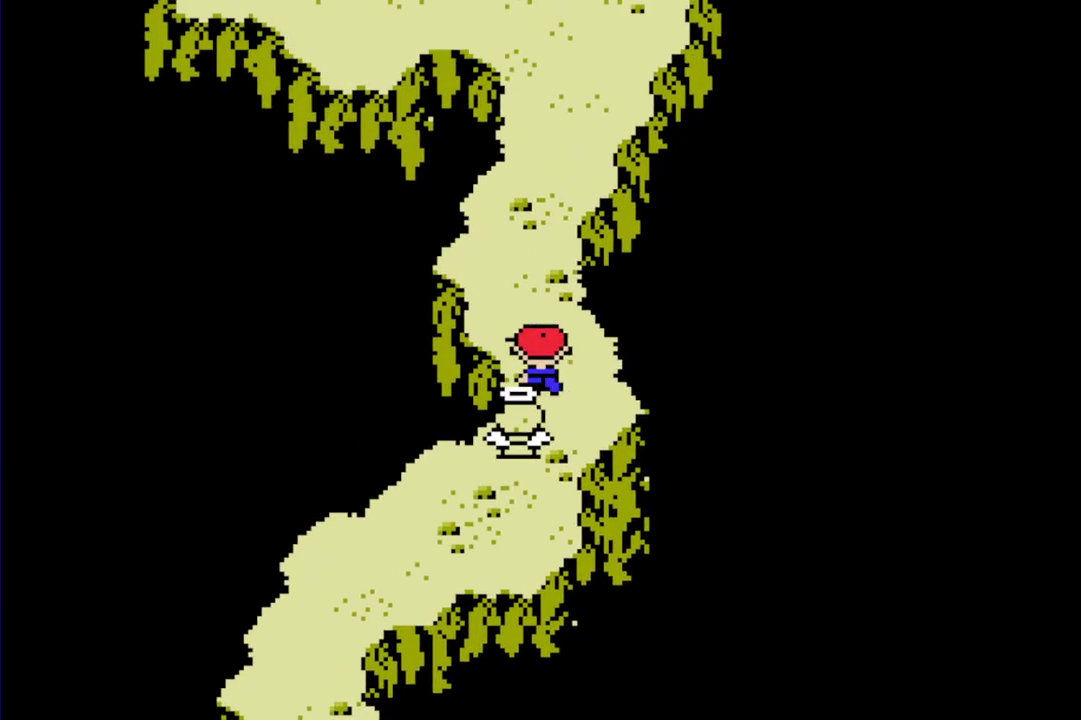
{"buttons": ["R1", "DPAD_UP"], "events": []}
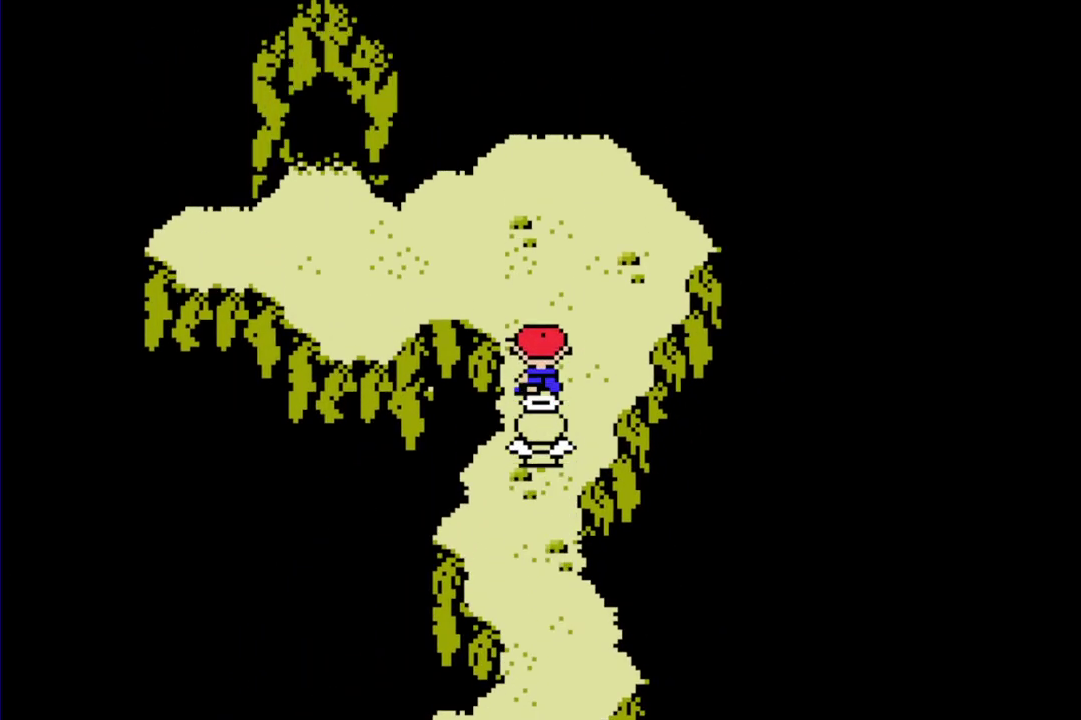
{"buttons": ["R1", "DPAD_UP", "DPAD_LEFT"], "events": [[17, "DPAD_LEFT", "down"], [283, "DPAD_UP", "up"], [383, "DPAD_UP", "down"]]}
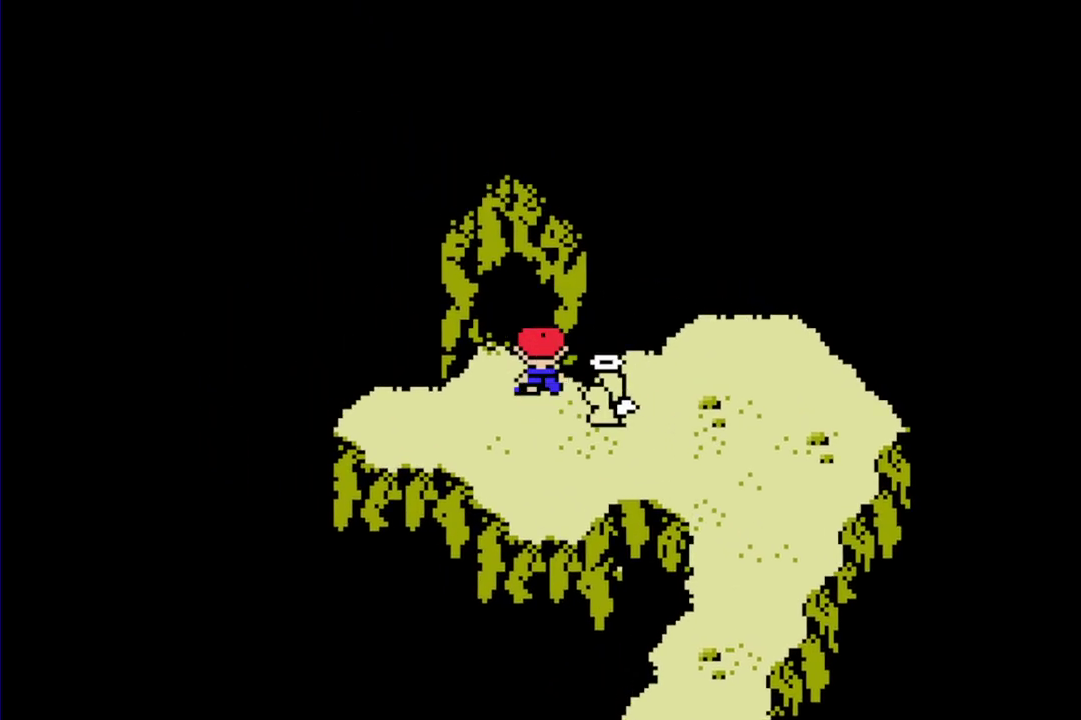
{"buttons": [], "events": [[317, "DPAD_LEFT", "up"], [317, "DPAD_UP", "up"], [317, "R1", "up"]]}